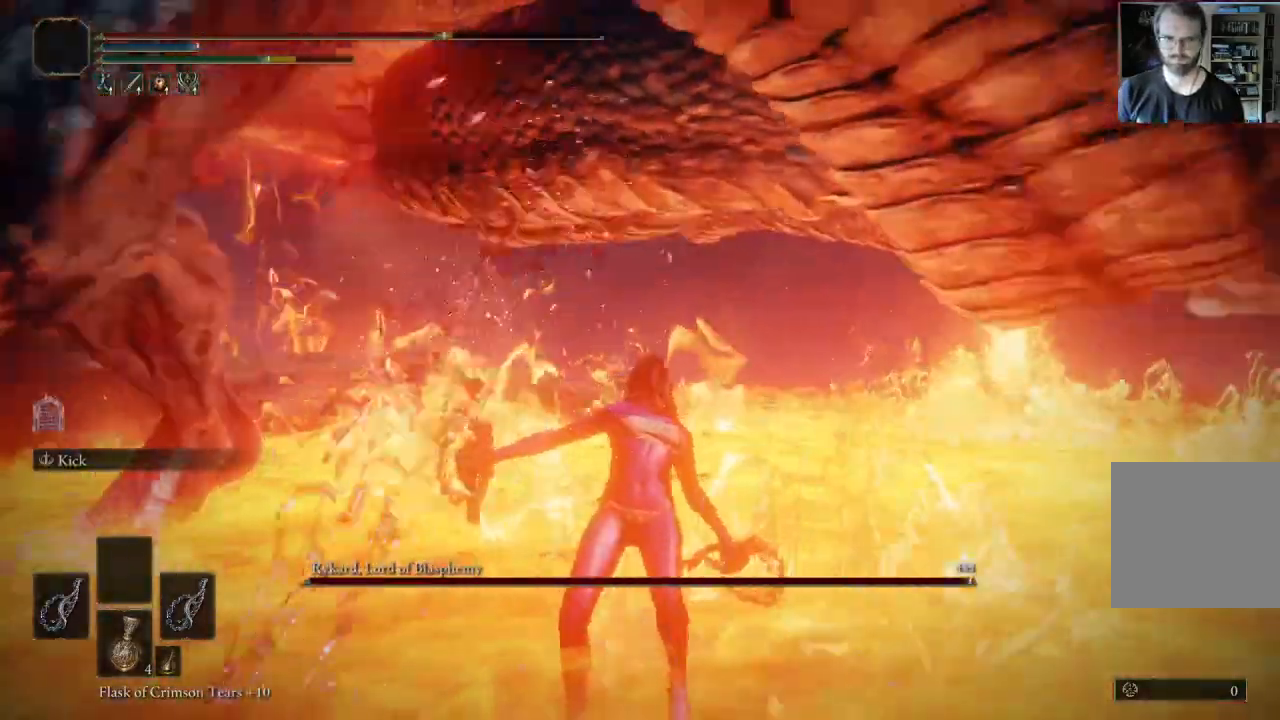
Gameplay with a controller (Xbox layout); each line is a JSON object with the inputs held at the frame after it (dt_ms = milliseconds from this image to that frame). "events" lists button and stick changes between this image and that frame as [ms after this image, input, new state], when the widget could be followed in between.
{"dt_ms": 1000, "buttons": ["B"], "left_stick": "down", "right_stick": "center"}
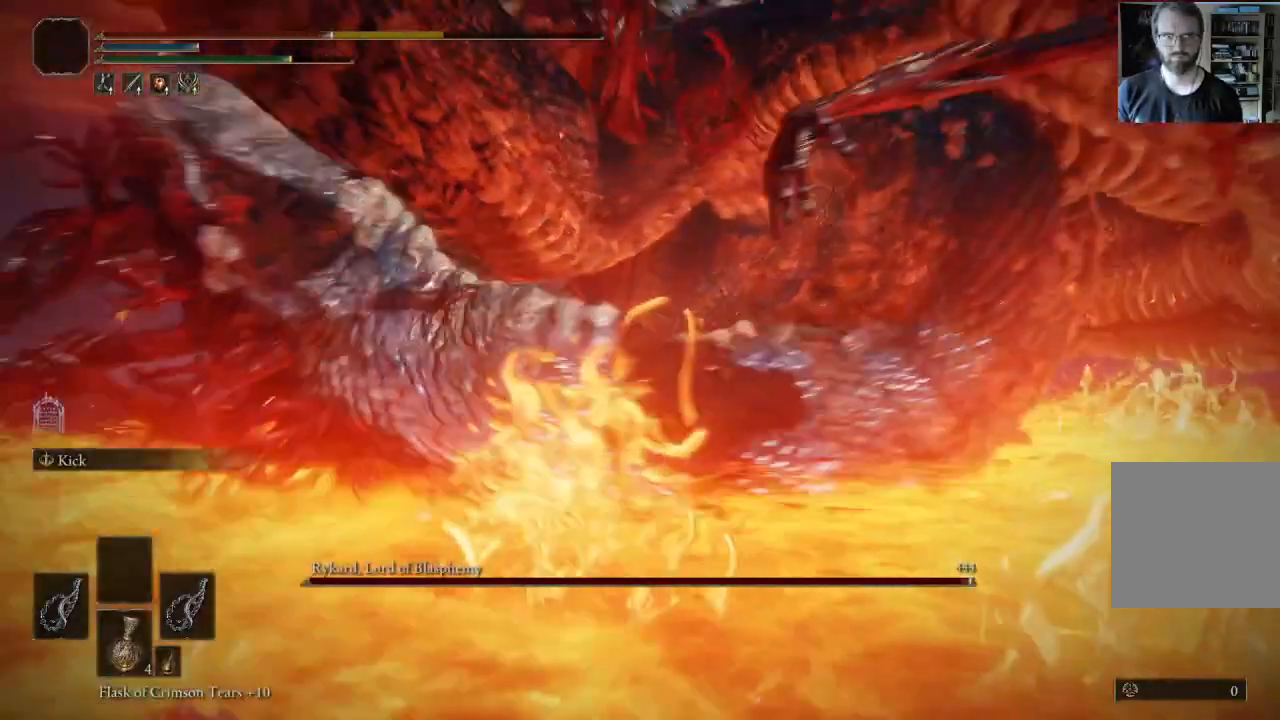
{"dt_ms": 500, "buttons": ["B"], "left_stick": "down", "right_stick": "center", "events": [[67, "B", "up"], [133, "B", "down"], [233, "B", "up"], [283, "B", "down"], [417, "B", "up"], [467, "B", "down"]]}
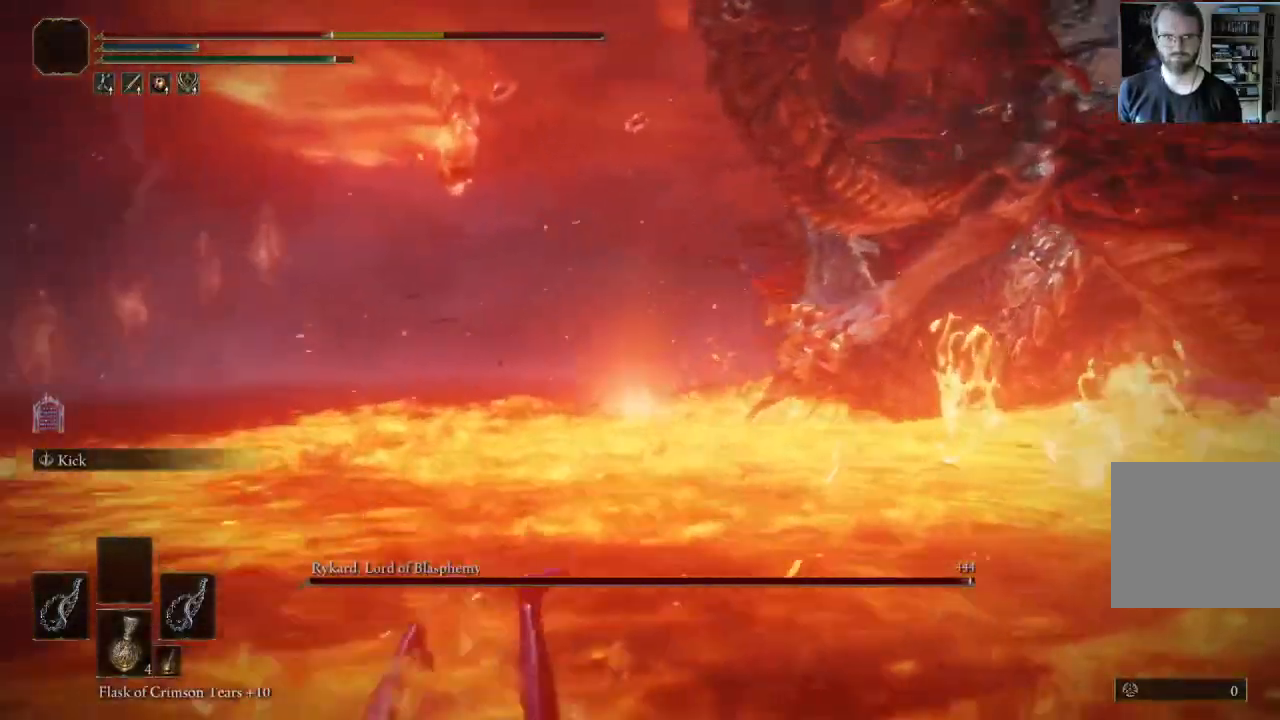
{"dt_ms": 500, "buttons": ["B"], "left_stick": "down", "right_stick": "center", "events": [[250, "B", "up"], [317, "B", "down"], [433, "B", "up"], [500, "B", "down"]]}
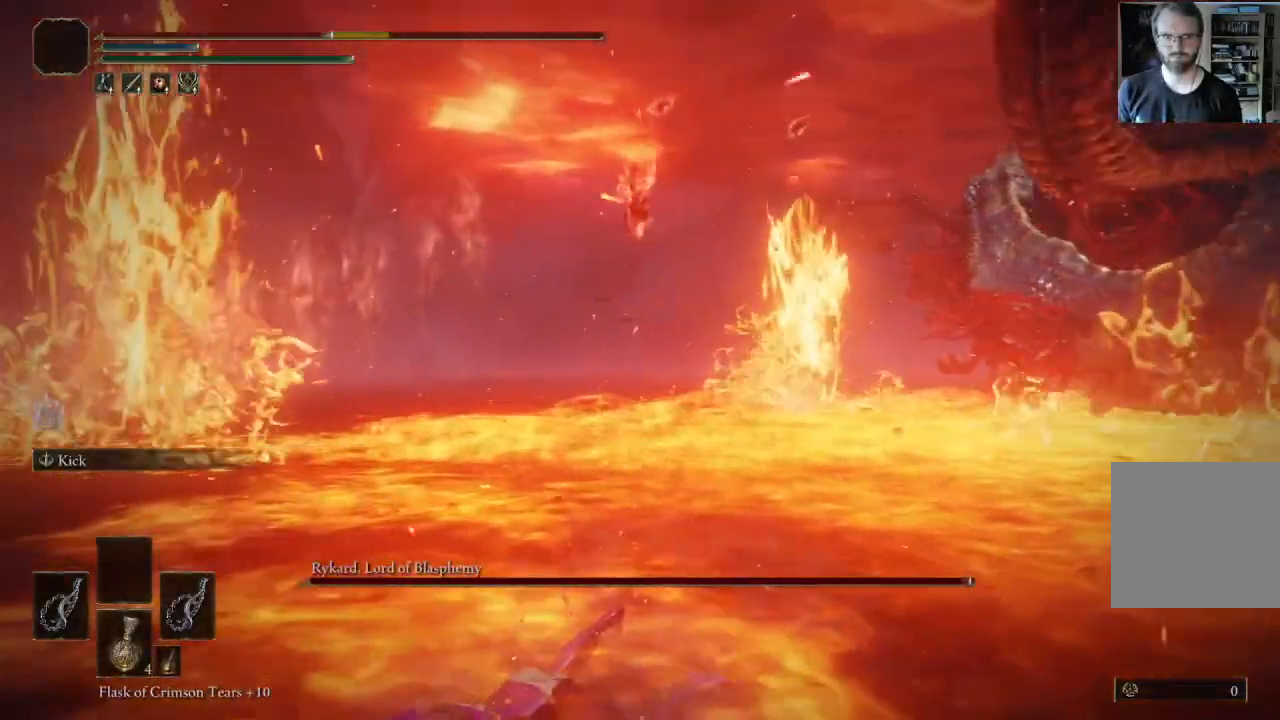
{"dt_ms": 500, "buttons": ["B"], "left_stick": "down-left", "right_stick": "center", "events": [[117, "B", "up"], [183, "B", "down"], [233, "left_stick", "down-left"], [300, "B", "up"], [400, "B", "down"]]}
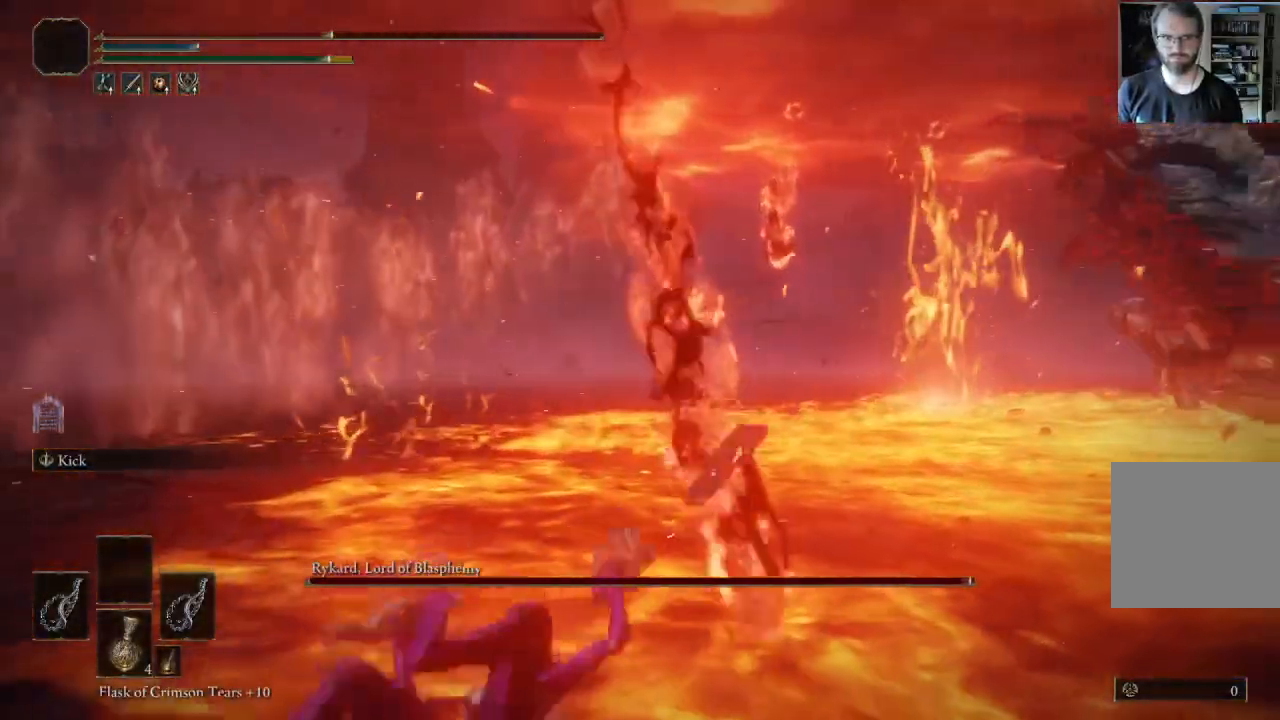
{"dt_ms": 500, "buttons": ["B"], "left_stick": "left", "right_stick": "down-right", "events": [[17, "B", "up"], [183, "left_stick", "center"], [183, "right_stick", "right"], [267, "right_stick", "down-right"], [333, "left_stick", "left"], [483, "B", "down"]]}
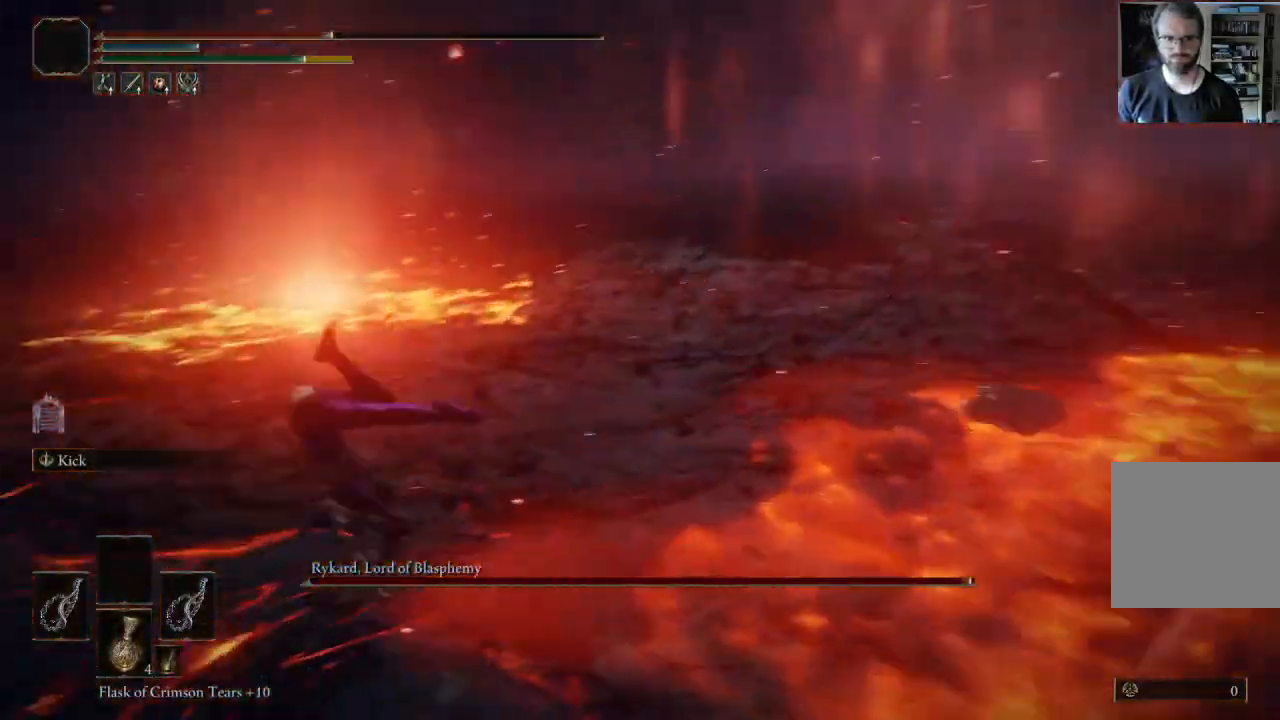
{"dt_ms": 500, "buttons": [], "left_stick": "up-left", "right_stick": "center", "events": [[33, "right_stick", "center"], [150, "left_stick", "up-left"], [200, "B", "up"], [233, "right_stick", "right"], [433, "right_stick", "center"]]}
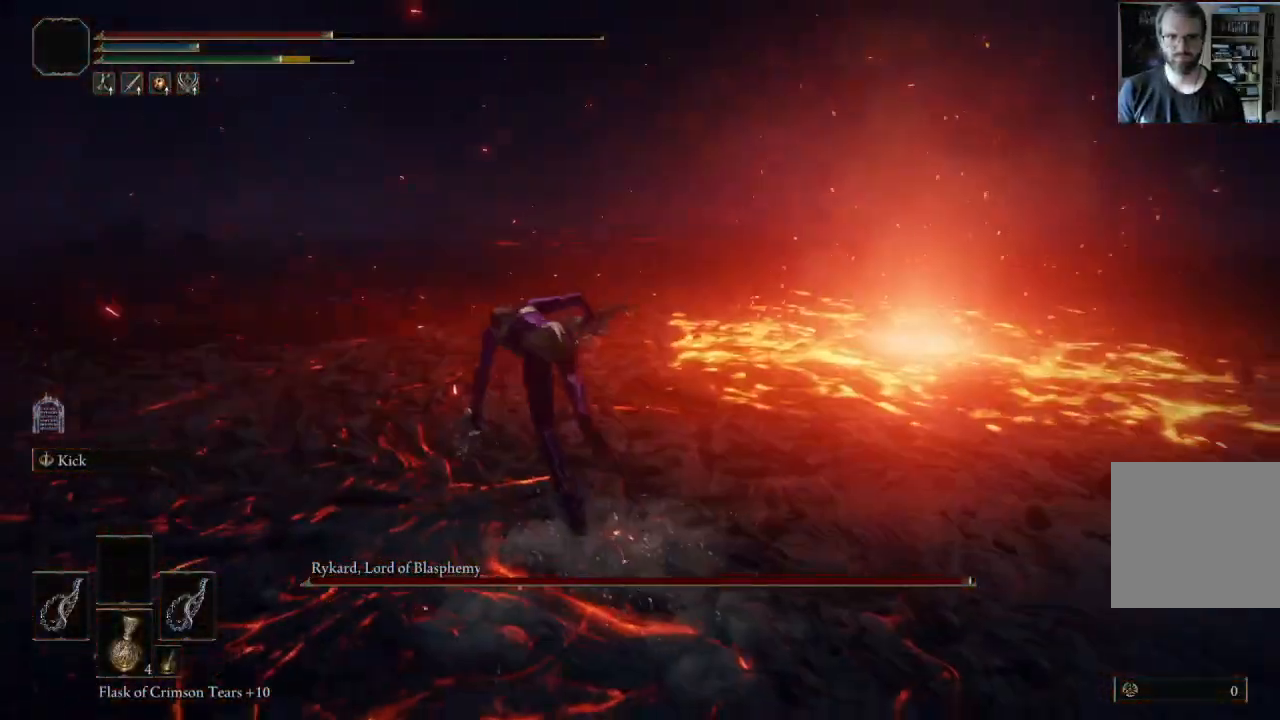
{"dt_ms": 500, "buttons": ["B"], "left_stick": "up", "right_stick": "center", "events": [[150, "left_stick", "up"], [167, "B", "down"]]}
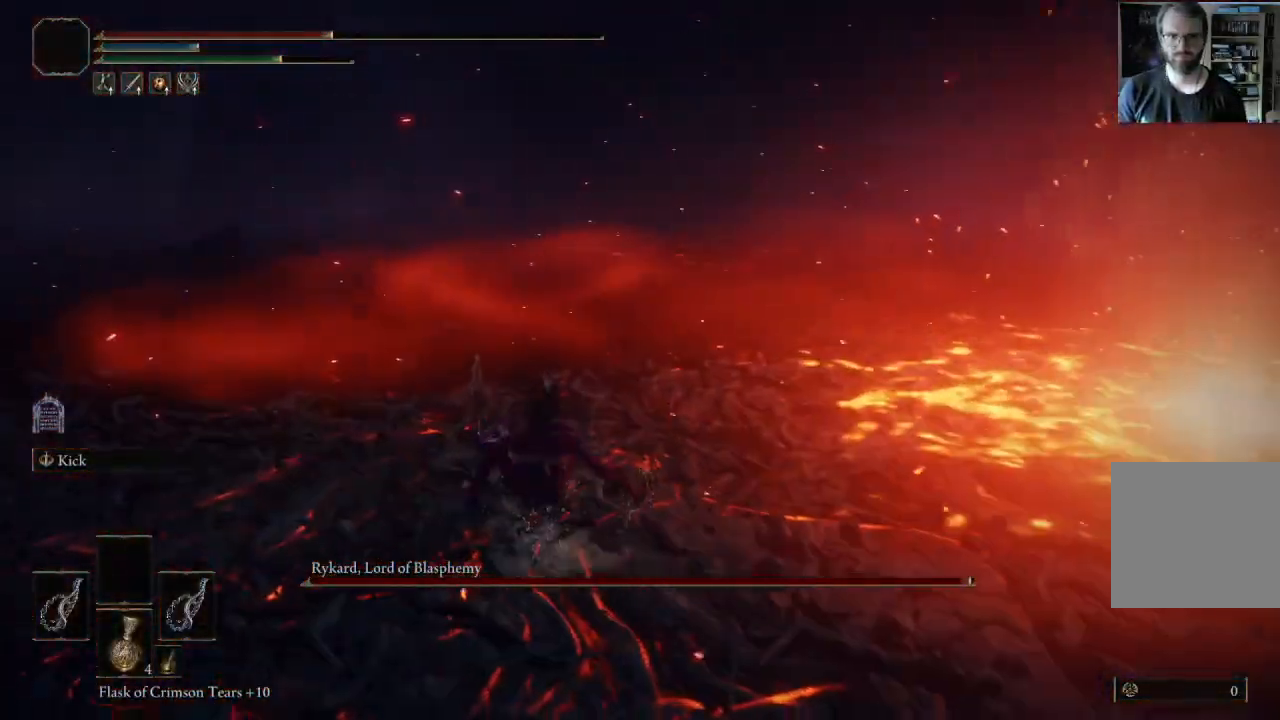
{"dt_ms": 500, "buttons": ["B"], "left_stick": "up", "right_stick": "center", "events": []}
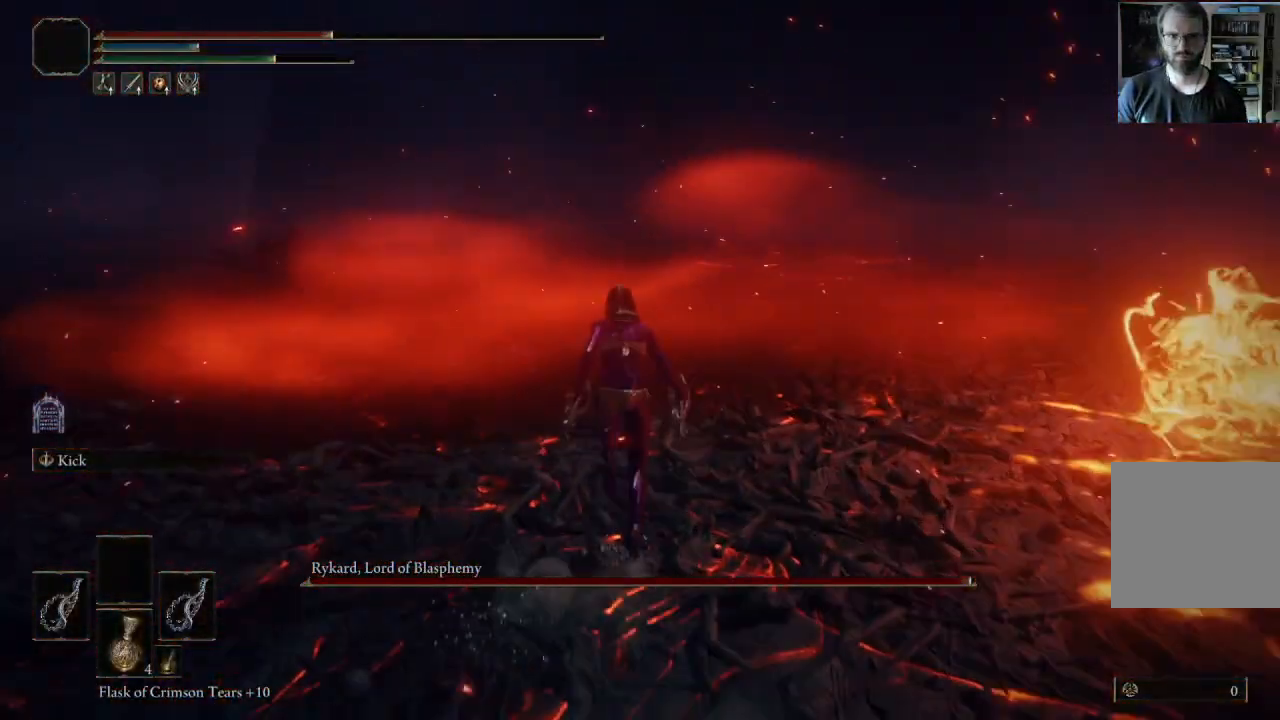
{"dt_ms": 500, "buttons": ["B"], "left_stick": "up-left", "right_stick": "center", "events": [[100, "right_stick", "left"], [233, "right_stick", "center"], [300, "left_stick", "up-left"]]}
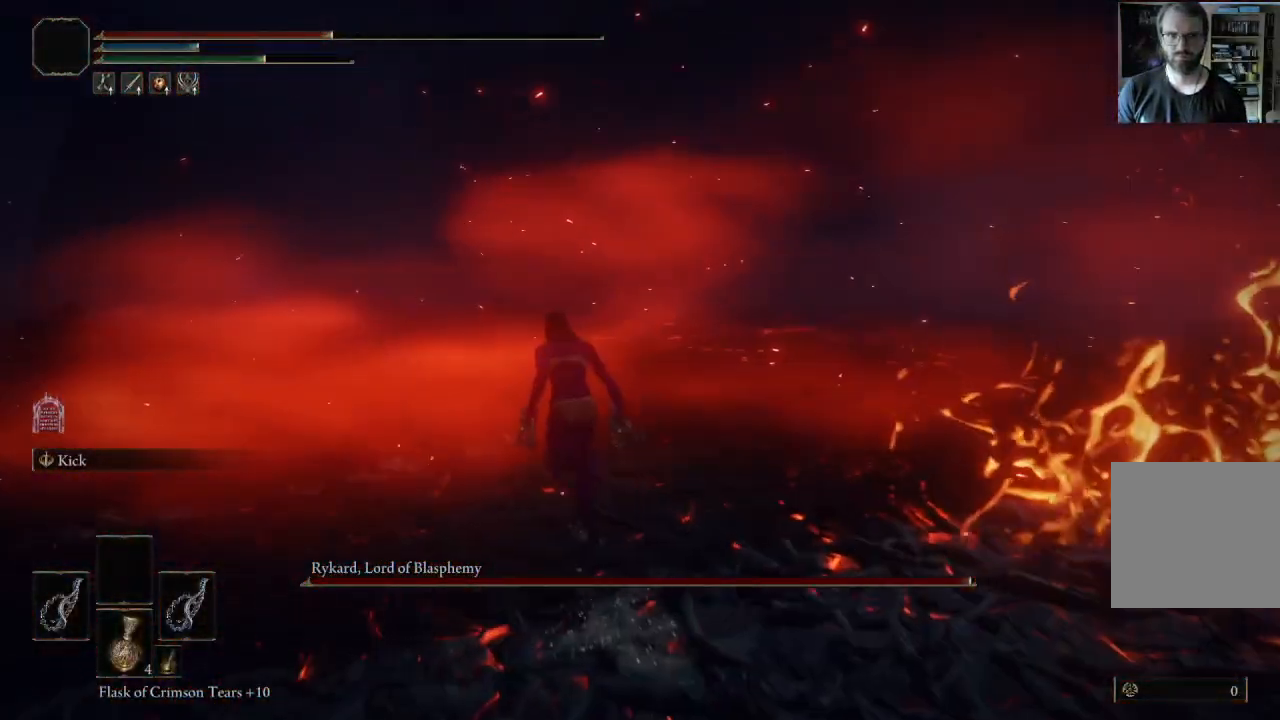
{"dt_ms": 500, "buttons": ["B"], "left_stick": "up-left", "right_stick": "center", "events": [[250, "right_stick", "left"], [383, "right_stick", "center"]]}
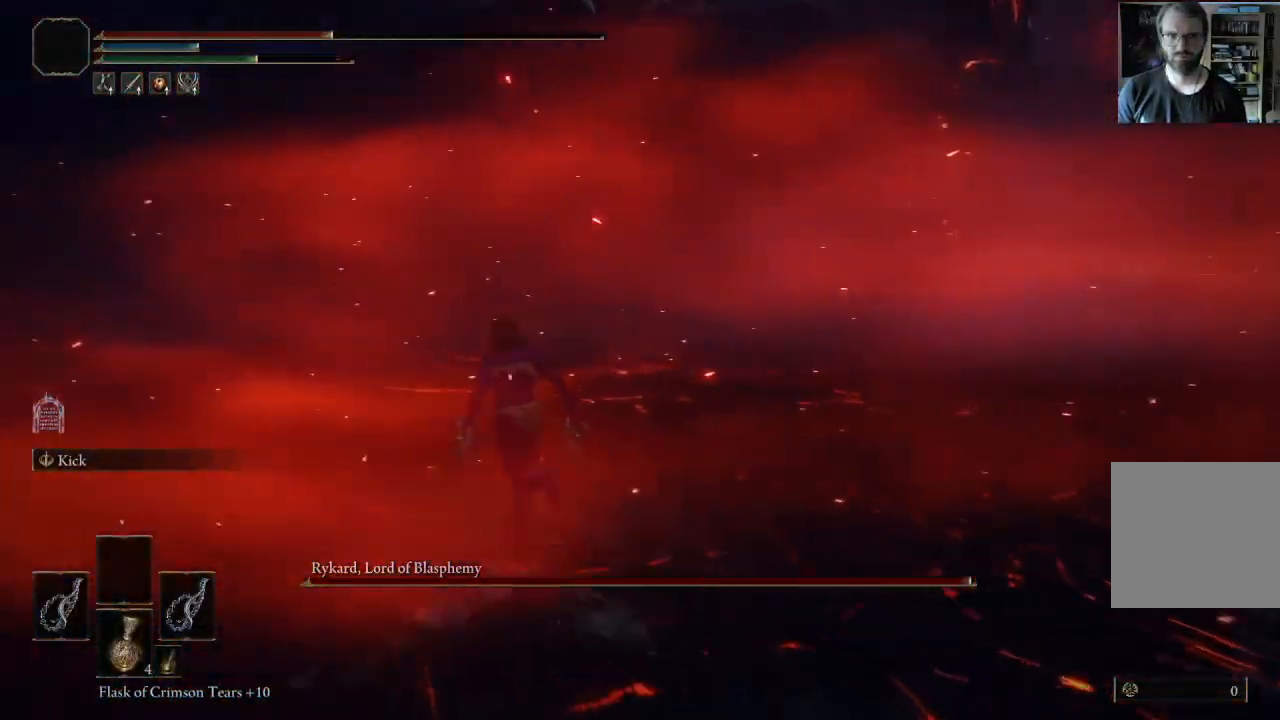
{"dt_ms": 500, "buttons": ["B"], "left_stick": "up-left", "right_stick": "center", "events": [[267, "right_stick", "left"], [417, "right_stick", "center"]]}
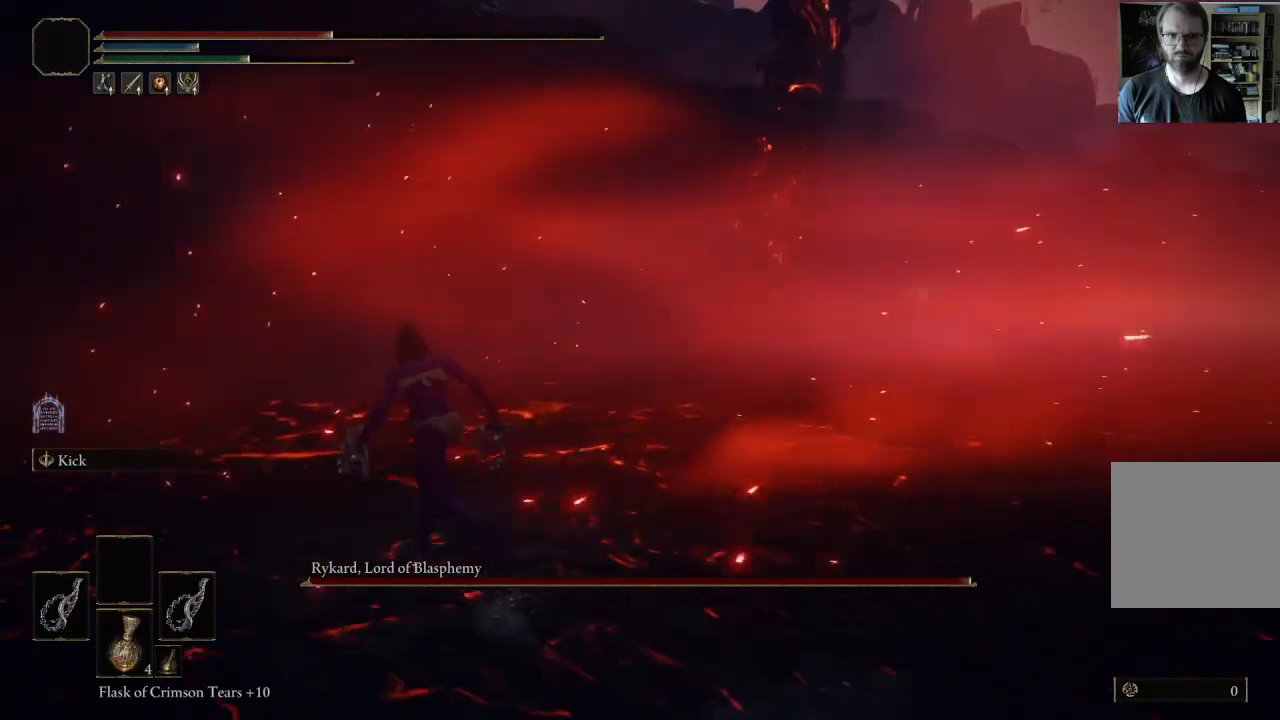
{"dt_ms": 500, "buttons": ["B"], "left_stick": "up-left", "right_stick": "left", "events": [[117, "right_stick", "left"], [300, "right_stick", "center"], [500, "right_stick", "left"]]}
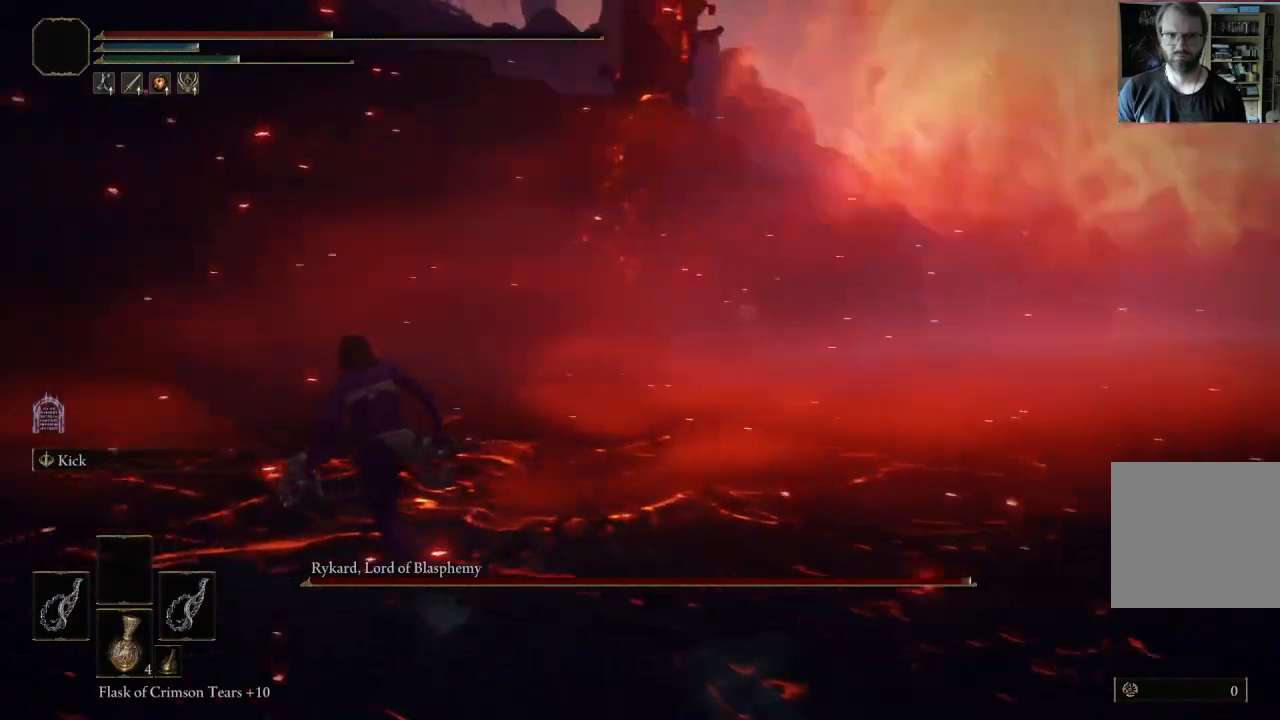
{"dt_ms": 500, "buttons": ["B"], "left_stick": "left", "right_stick": "left", "events": [[167, "right_stick", "center"], [333, "right_stick", "left"], [467, "left_stick", "left"]]}
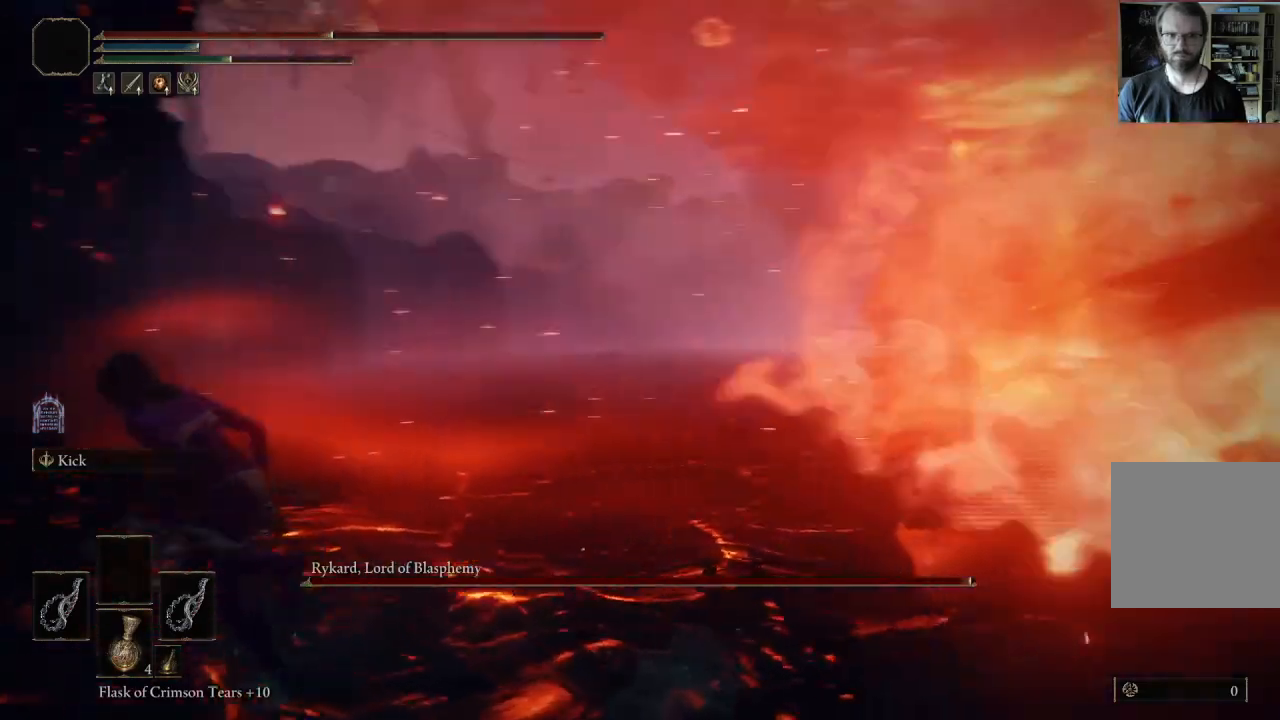
{"dt_ms": 500, "buttons": ["B"], "left_stick": "down", "right_stick": "center", "events": [[117, "left_stick", "down-left"], [117, "right_stick", "center"], [317, "right_stick", "left"], [417, "left_stick", "down"], [483, "right_stick", "center"]]}
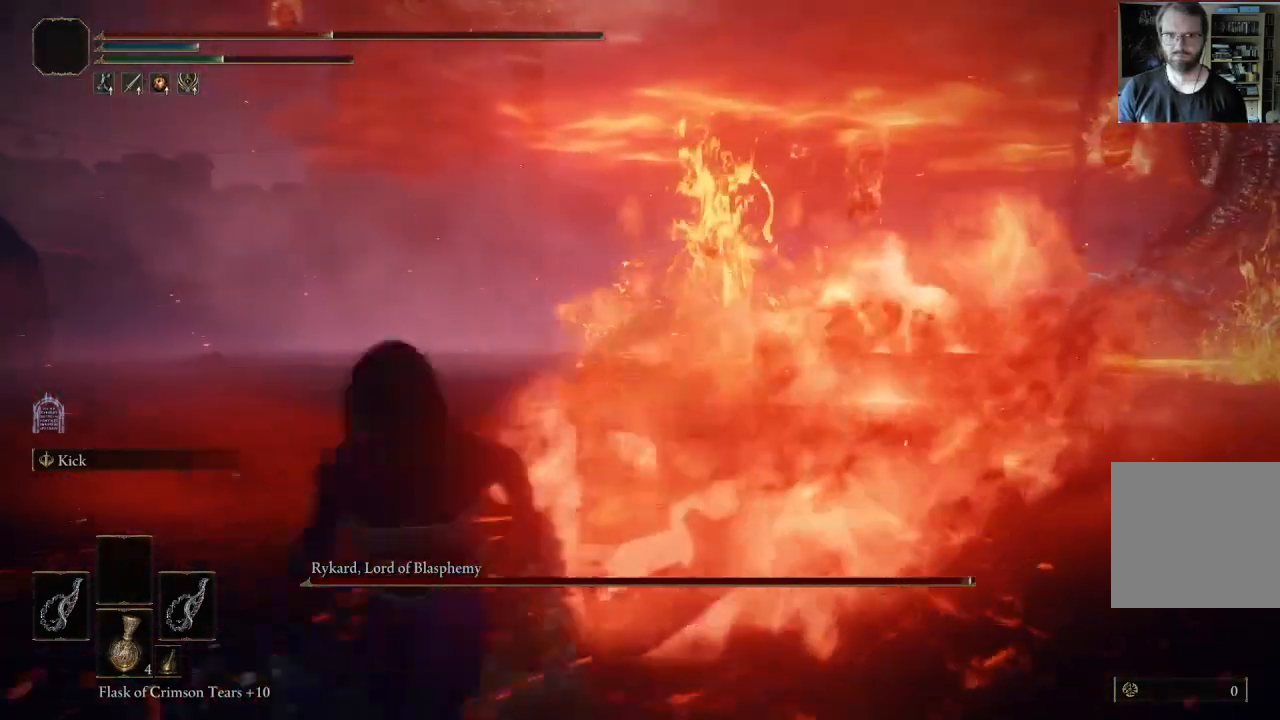
{"dt_ms": 500, "buttons": ["B"], "left_stick": "right", "right_stick": "left", "events": [[350, "left_stick", "down-right"], [400, "right_stick", "left"], [467, "left_stick", "right"]]}
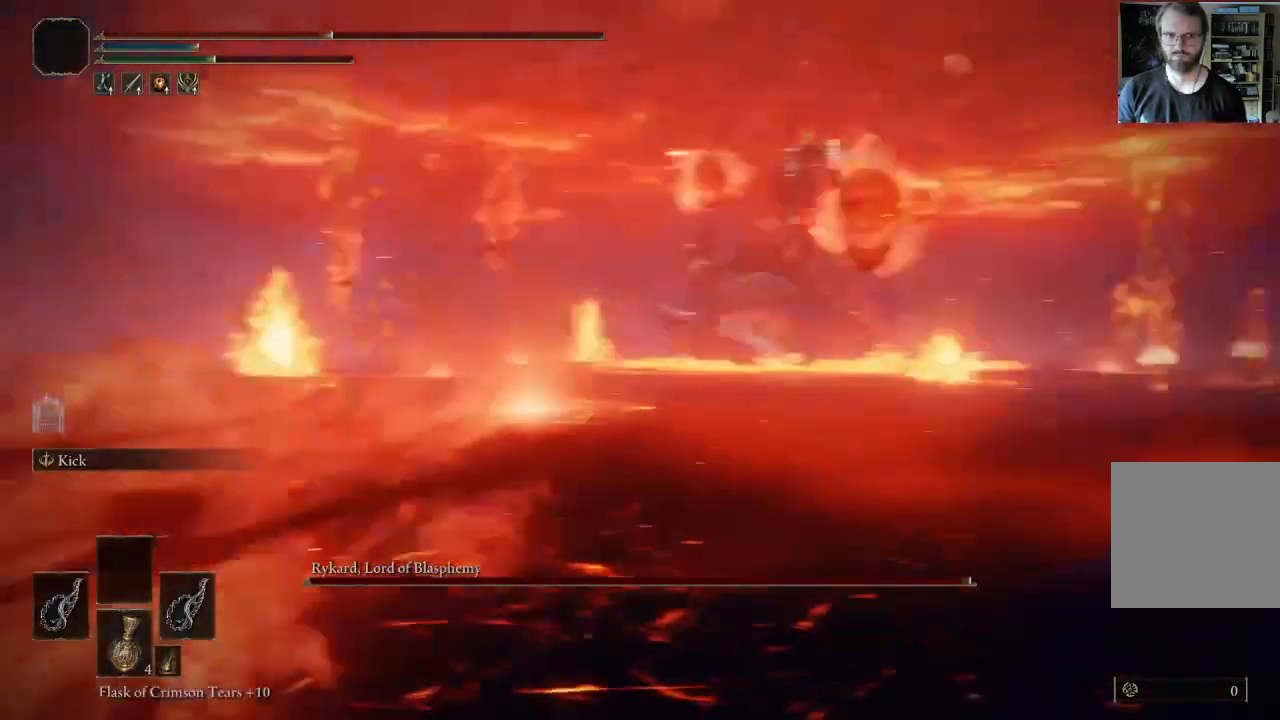
{"dt_ms": 500, "buttons": ["B"], "left_stick": "up-right", "right_stick": "center", "events": [[67, "left_stick", "up-right"], [83, "right_stick", "center"]]}
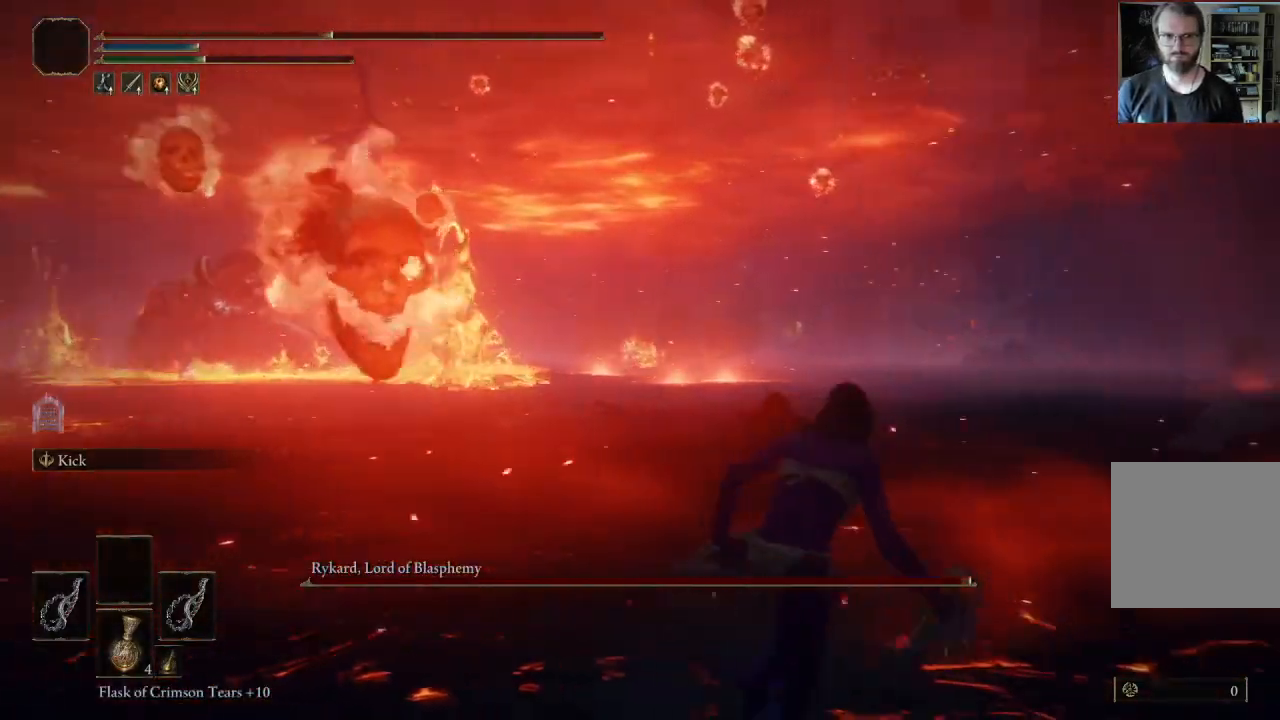
{"dt_ms": 500, "buttons": ["B"], "left_stick": "up-right", "right_stick": "center", "events": [[33, "right_stick", "down-right"], [233, "right_stick", "center"]]}
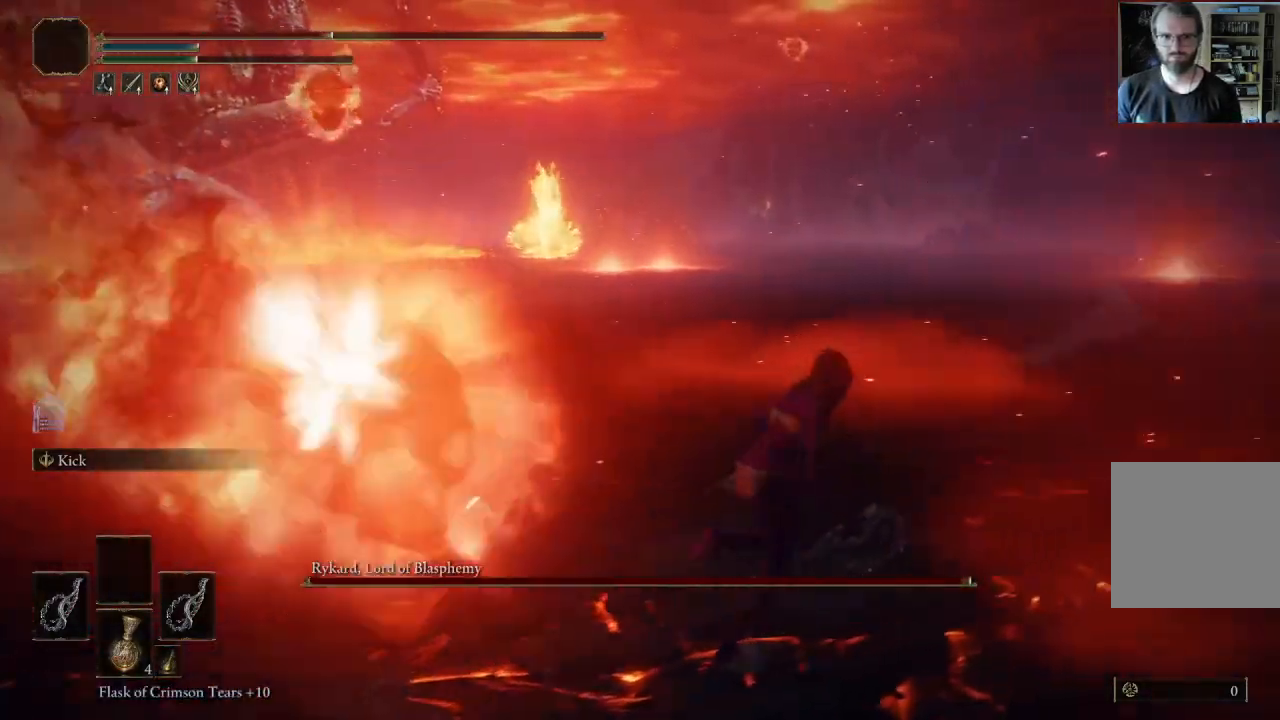
{"dt_ms": 500, "buttons": ["B"], "left_stick": "up-right", "right_stick": "center", "events": [[167, "right_stick", "up-right"], [383, "right_stick", "center"]]}
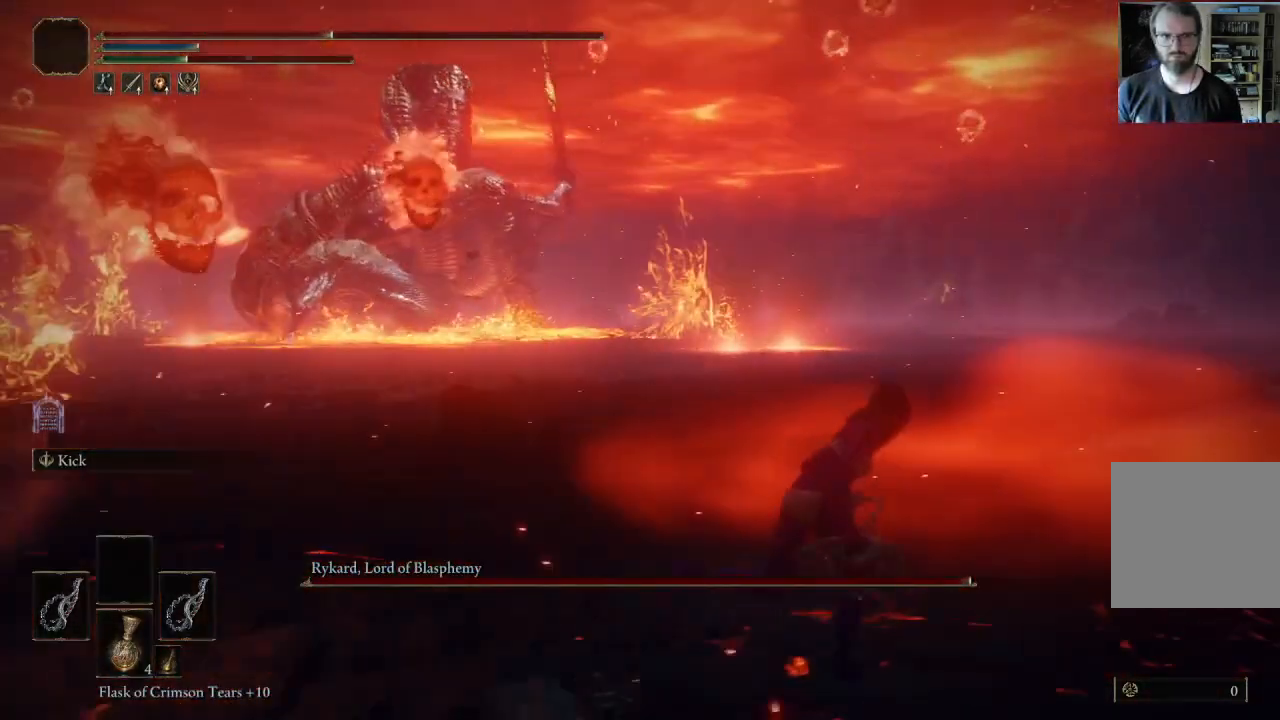
{"dt_ms": 500, "buttons": ["B"], "left_stick": "up-right", "right_stick": "right", "events": [[67, "right_stick", "right"], [267, "right_stick", "center"], [383, "right_stick", "right"]]}
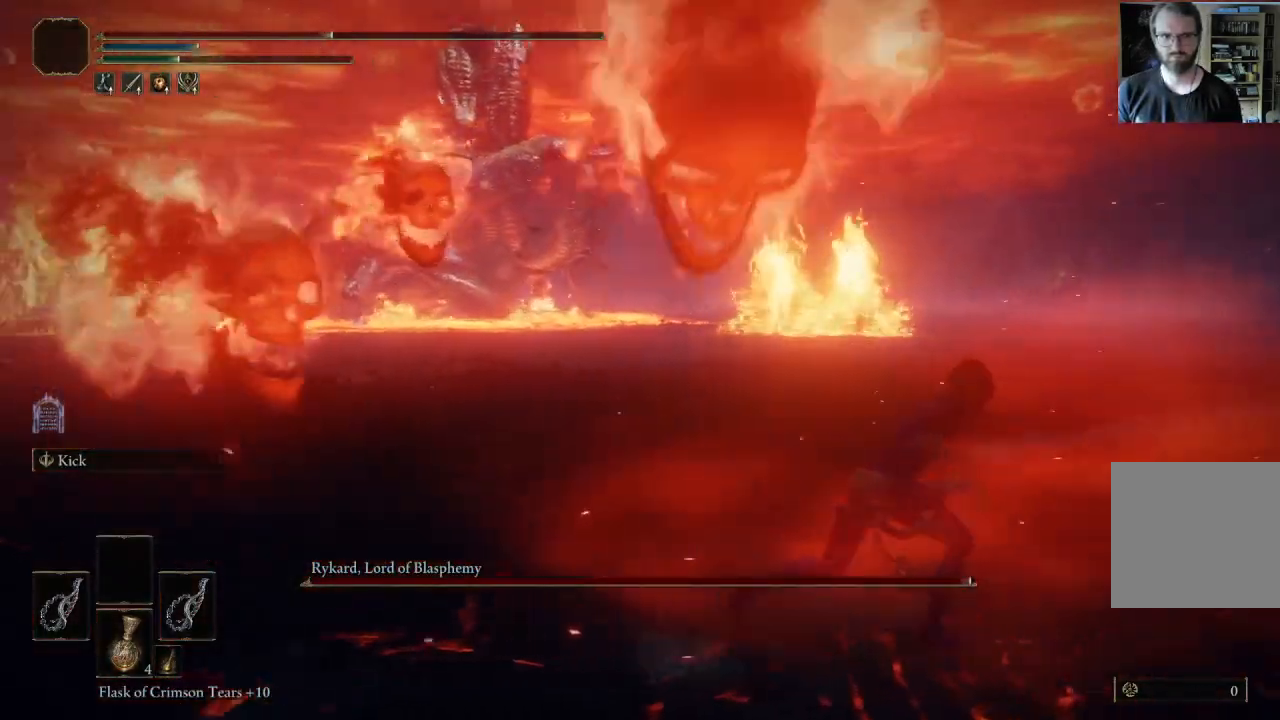
{"dt_ms": 500, "buttons": ["B"], "left_stick": "right", "right_stick": "right", "events": [[17, "right_stick", "center"], [317, "right_stick", "right"], [450, "left_stick", "right"]]}
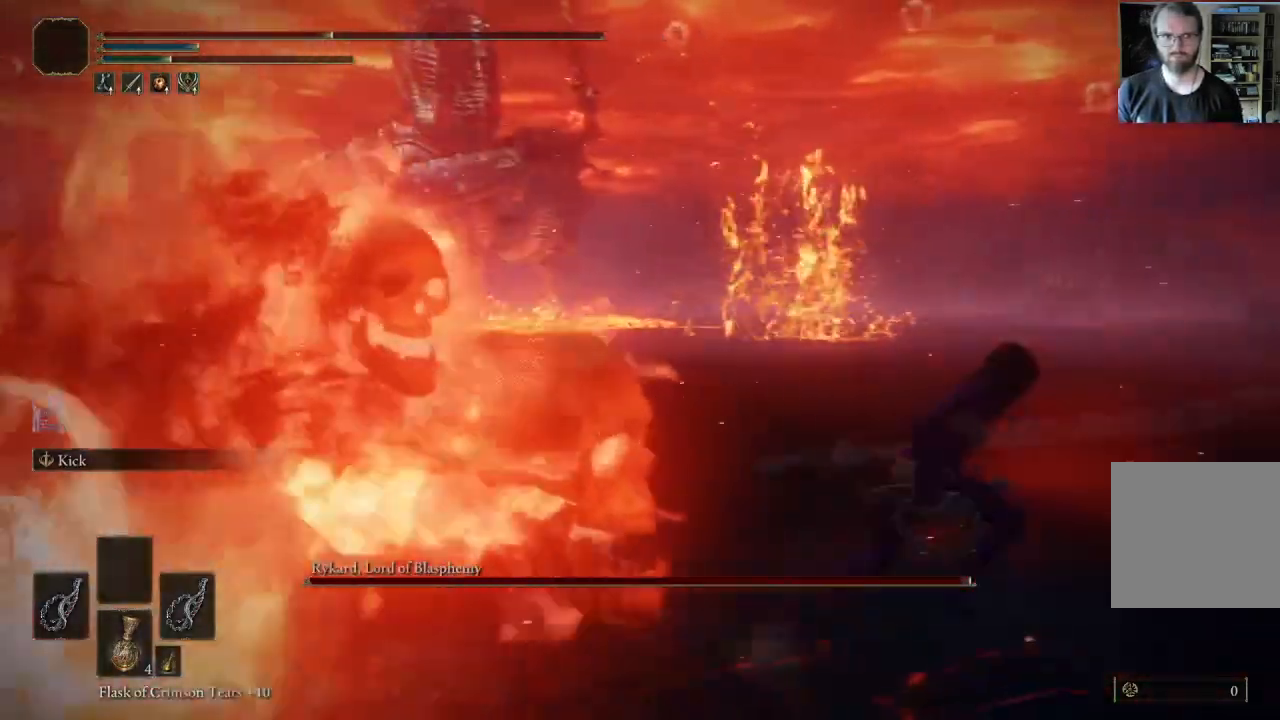
{"dt_ms": 500, "buttons": ["B"], "left_stick": "right", "right_stick": "center", "events": [[17, "right_stick", "center"], [217, "right_stick", "right"], [450, "right_stick", "center"]]}
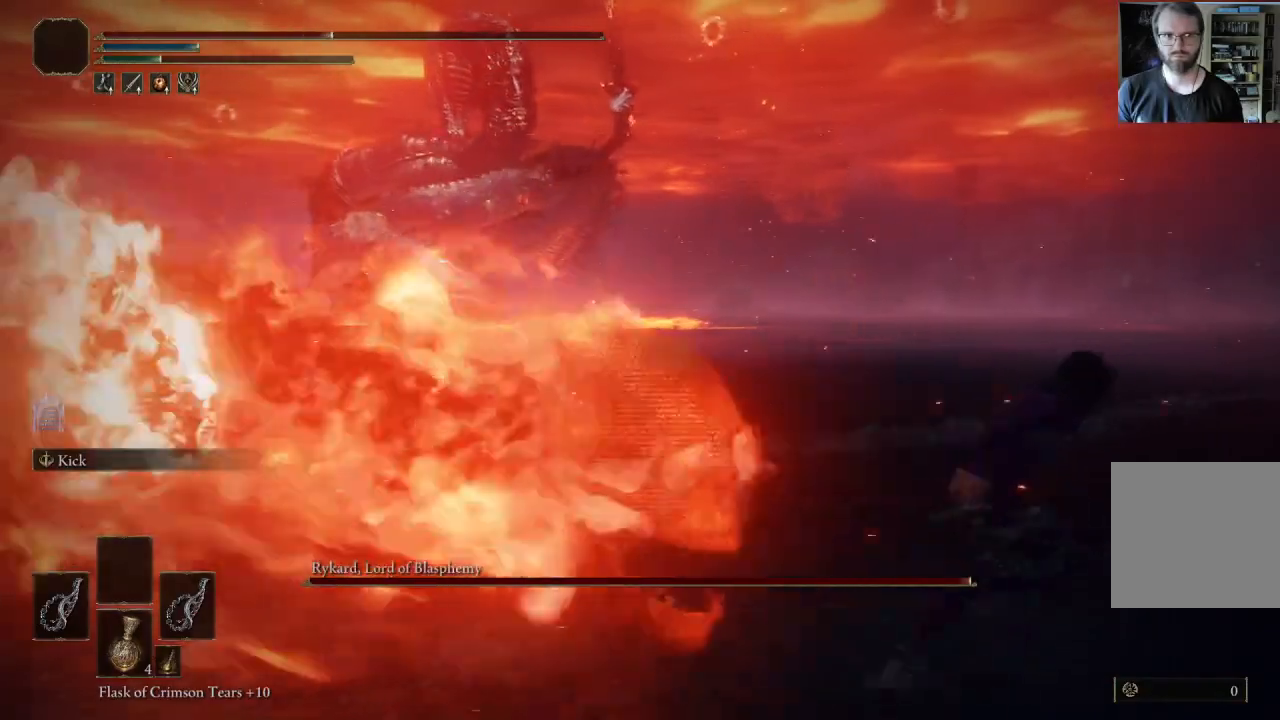
{"dt_ms": 500, "buttons": ["B"], "left_stick": "right", "right_stick": "center", "events": [[167, "right_stick", "right"], [483, "right_stick", "center"]]}
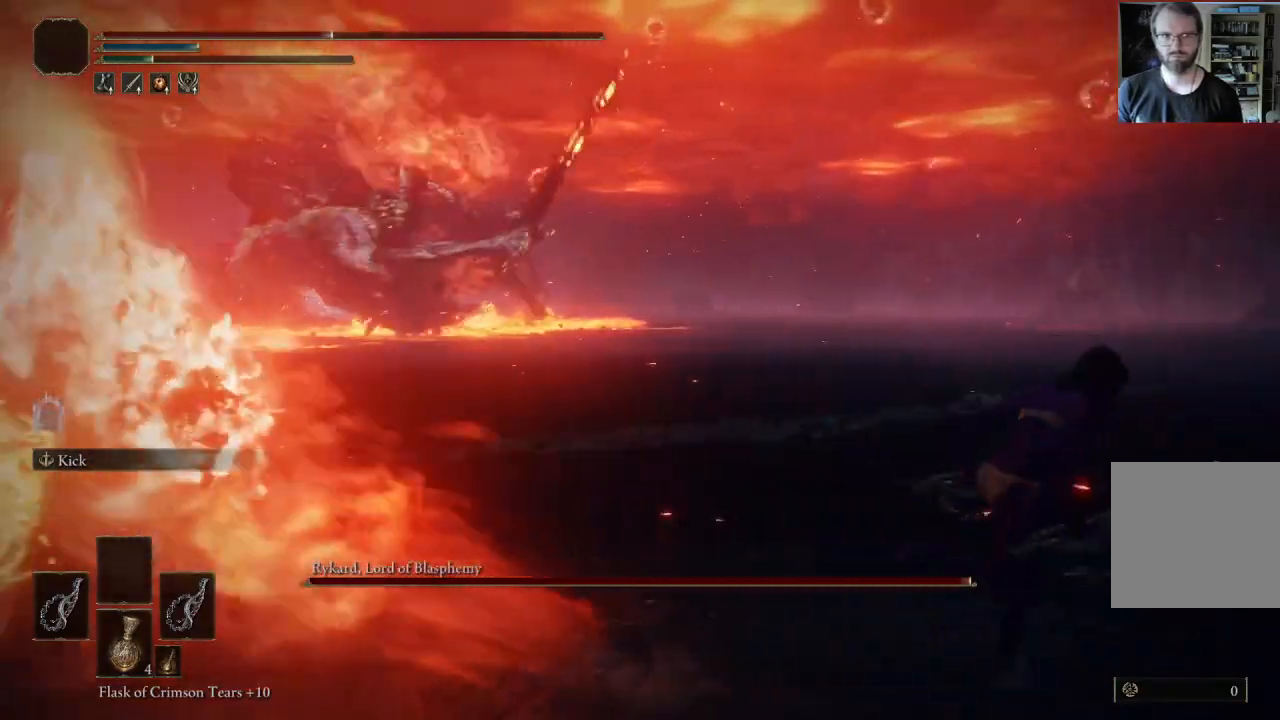
{"dt_ms": 500, "buttons": ["B"], "left_stick": "right", "right_stick": "center", "events": [[183, "right_stick", "right"], [500, "right_stick", "center"]]}